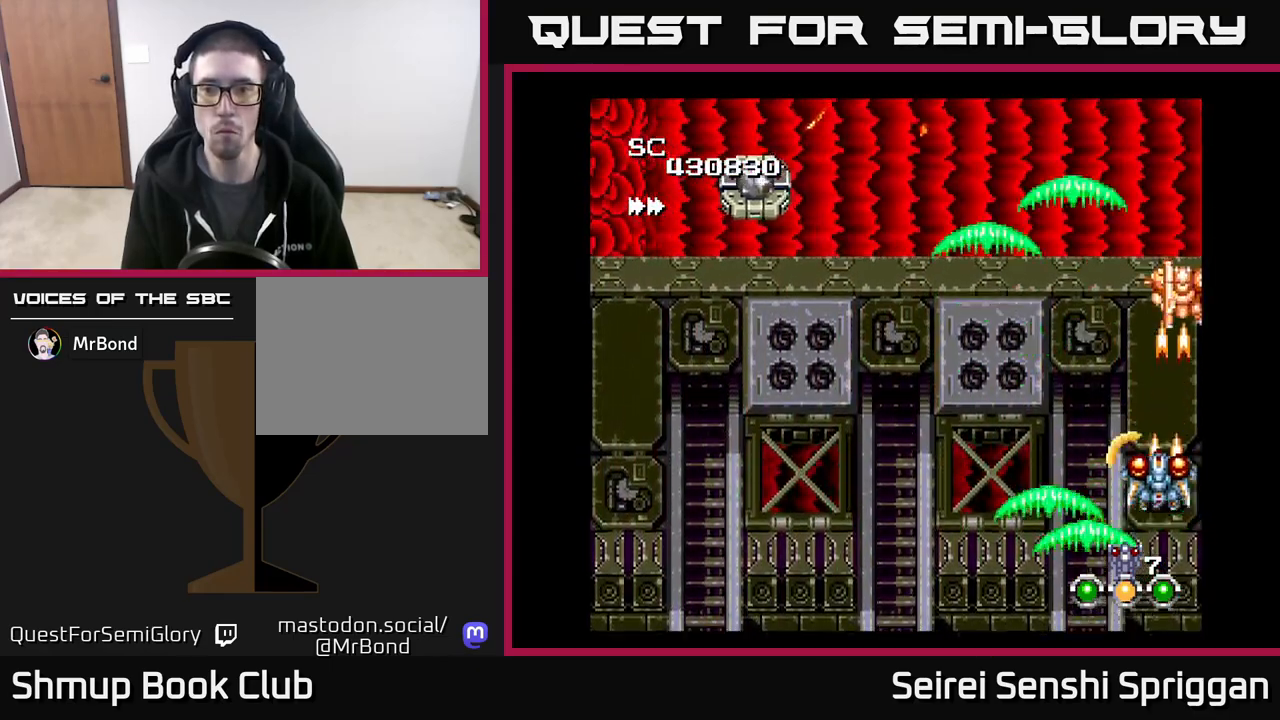
Gameplay with a controller (Xbox layout); each line is a JSON object with the inputs held at the frame after it. "events" lists button and stick changes between this image and that frame as [ms after this image, input, new state], when the widget could be followed in between. Not read: left_stick right_stick.
{"buttons": ["X"], "events": [[500, "DPAD_LEFT", "up"]]}
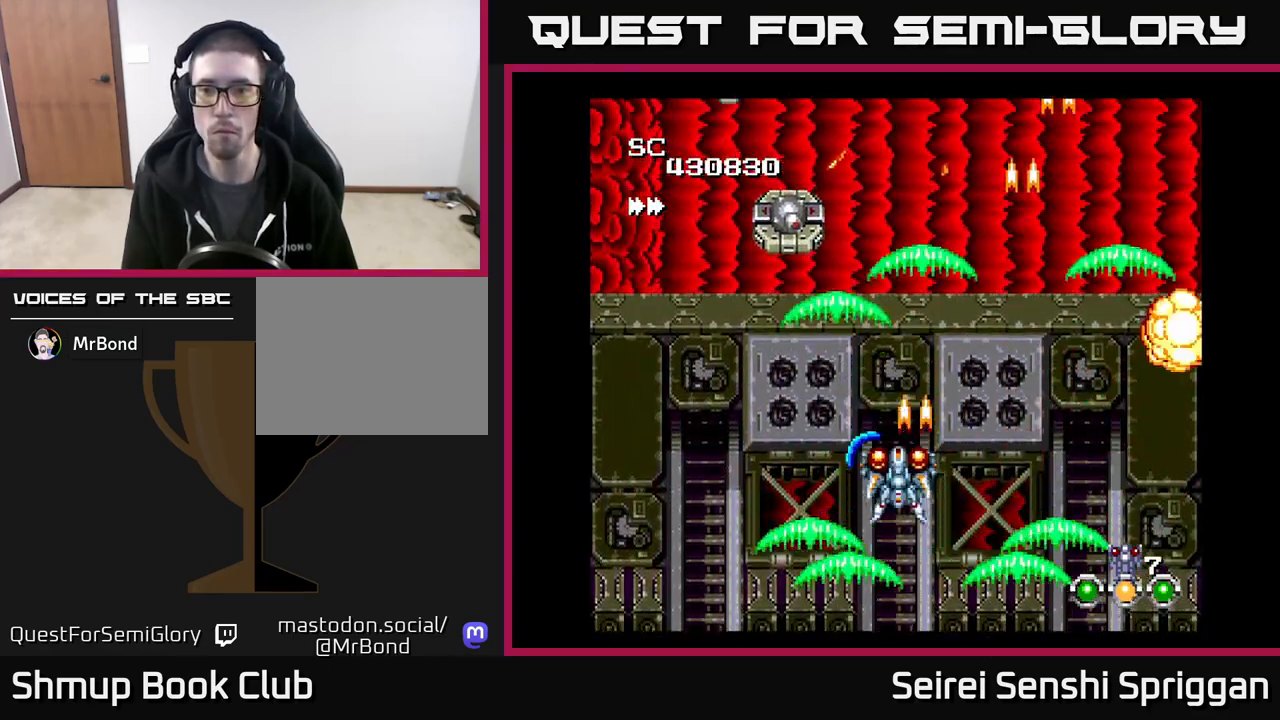
{"buttons": ["X", "DPAD_LEFT"], "events": [[17, "DPAD_RIGHT", "down"], [317, "DPAD_RIGHT", "up"], [333, "DPAD_LEFT", "down"]]}
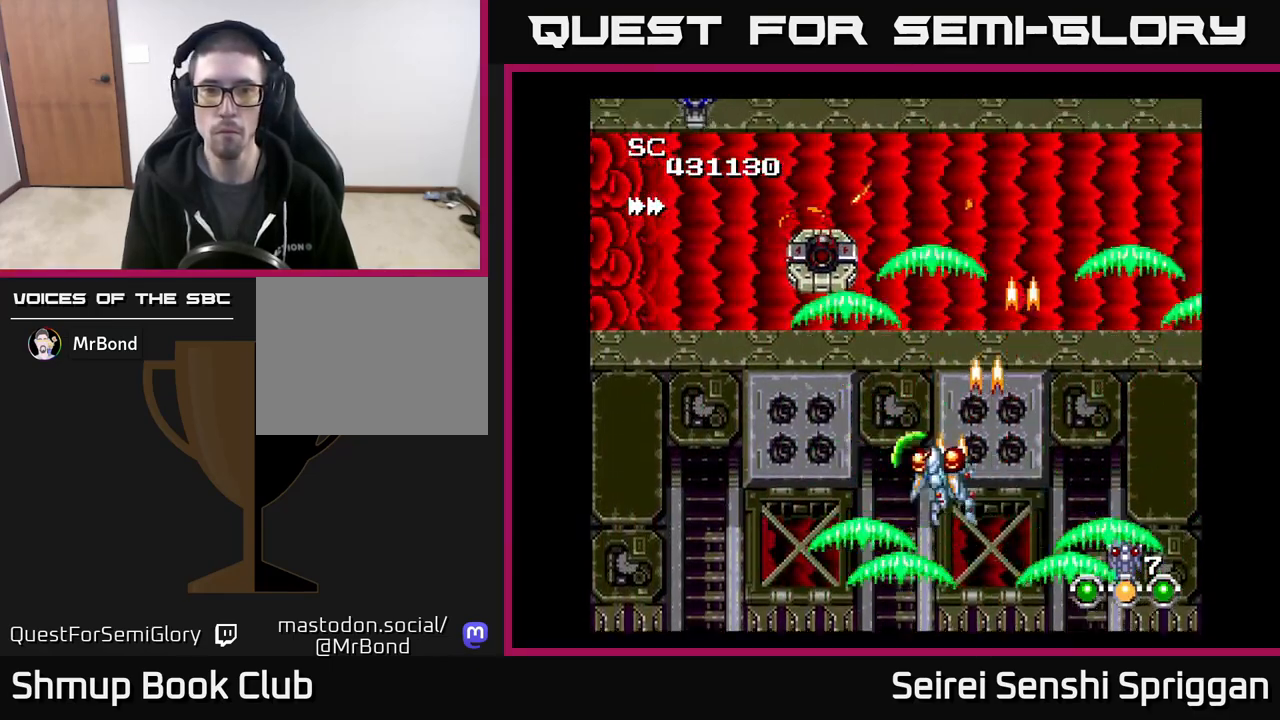
{"buttons": ["X"], "events": [[150, "DPAD_UP", "down"], [183, "DPAD_LEFT", "up"], [250, "DPAD_UP", "up"]]}
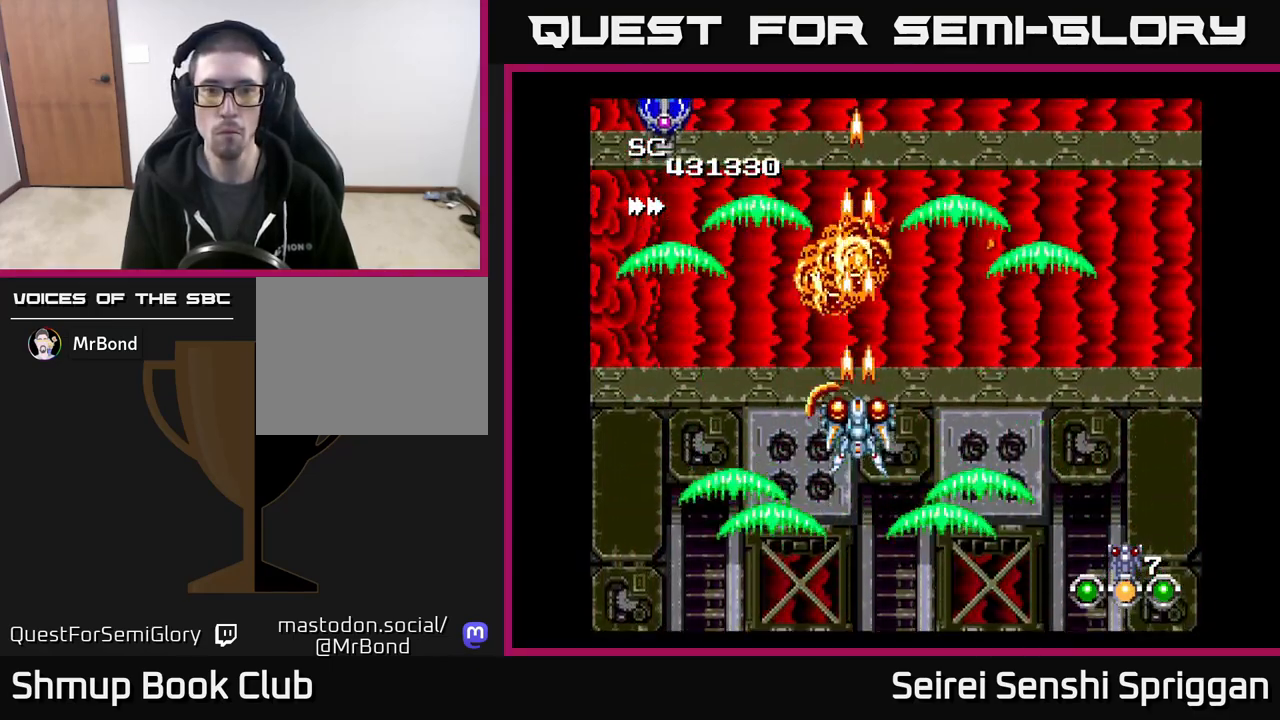
{"buttons": ["X"], "events": [[133, "DPAD_LEFT", "down"], [250, "DPAD_UP", "down"], [417, "DPAD_LEFT", "up"], [467, "DPAD_UP", "up"]]}
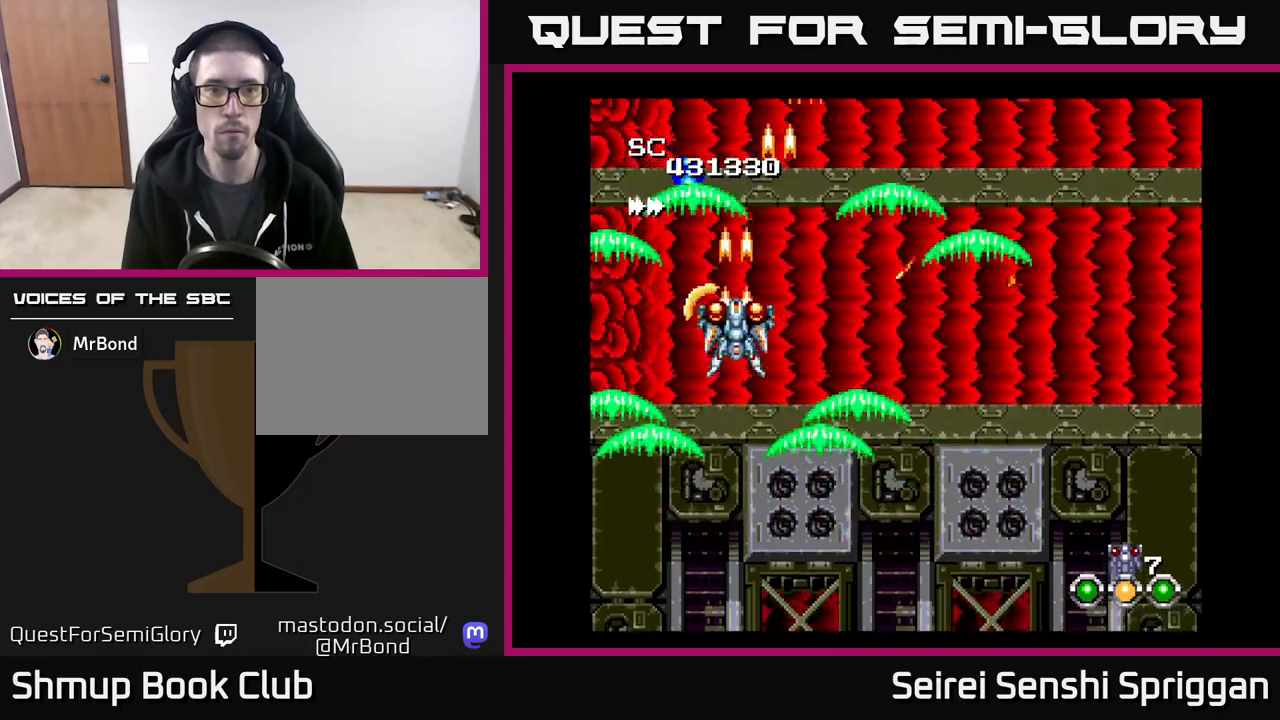
{"buttons": ["X", "DPAD_LEFT"], "events": [[17, "DPAD_RIGHT", "down"], [467, "DPAD_RIGHT", "up"], [500, "DPAD_LEFT", "down"]]}
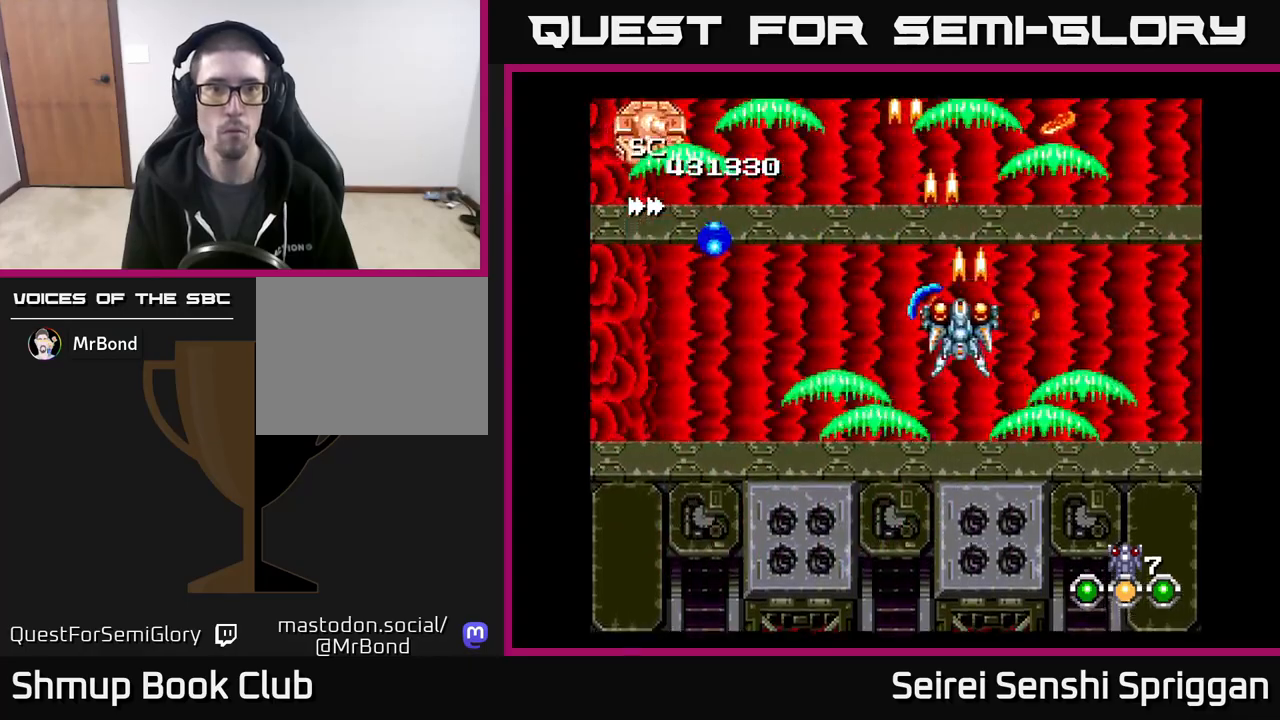
{"buttons": ["A", "X", "DPAD_DOWN", "DPAD_RIGHT"], "events": [[167, "DPAD_DOWN", "down"], [267, "DPAD_DOWN", "up"], [417, "A", "down"], [417, "DPAD_DOWN", "down"], [433, "DPAD_LEFT", "up"], [467, "DPAD_RIGHT", "down"]]}
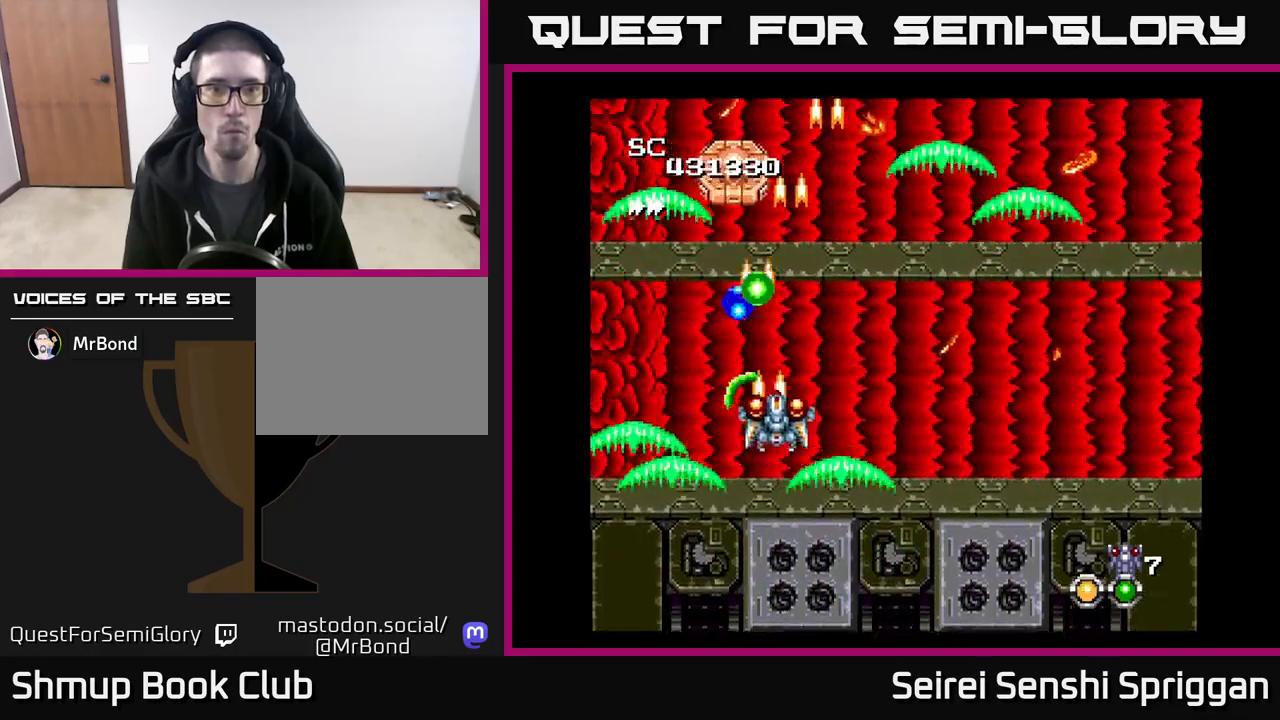
{"buttons": ["X", "DPAD_UP"], "events": [[67, "A", "up"], [167, "DPAD_RIGHT", "up"], [233, "DPAD_DOWN", "up"], [250, "DPAD_LEFT", "down"], [350, "DPAD_UP", "down"], [400, "DPAD_LEFT", "up"]]}
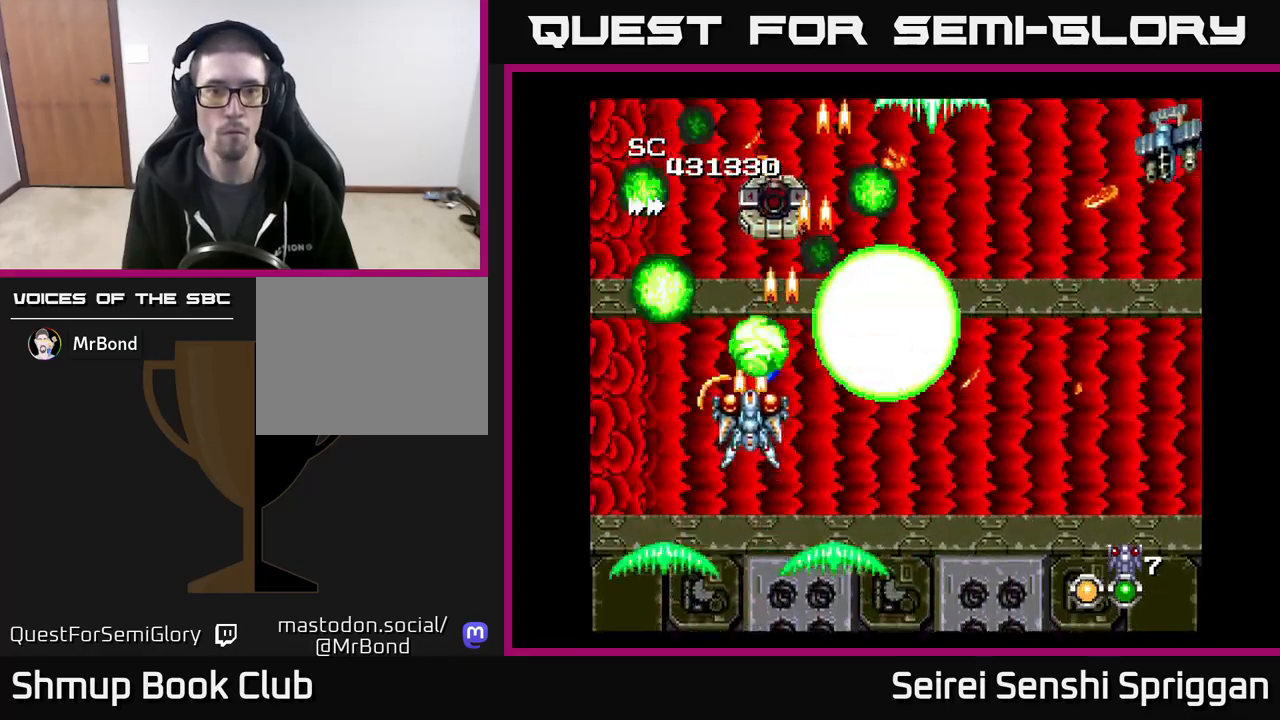
{"buttons": ["X", "DPAD_RIGHT"], "events": [[183, "DPAD_UP", "up"], [200, "DPAD_RIGHT", "down"], [283, "DPAD_DOWN", "down"], [383, "DPAD_DOWN", "up"]]}
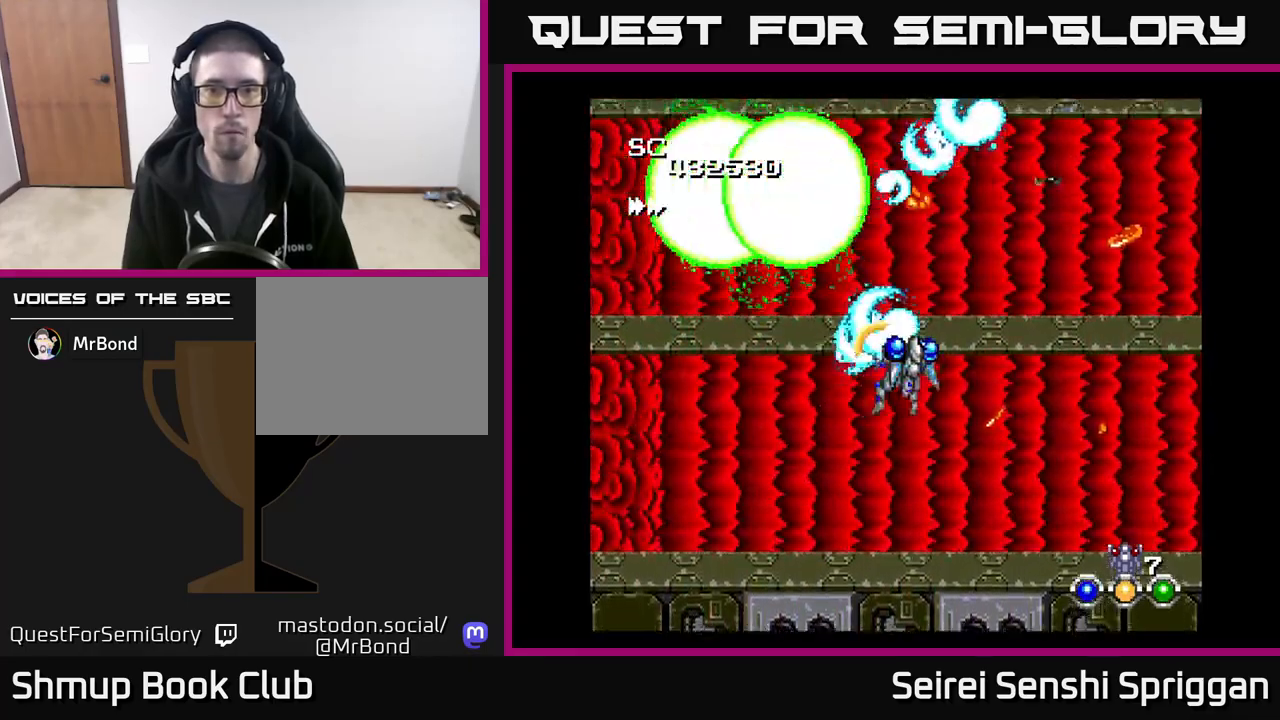
{"buttons": ["X", "DPAD_DOWN", "DPAD_LEFT"], "events": [[217, "DPAD_RIGHT", "up"], [217, "DPAD_UP", "down"], [283, "DPAD_UP", "up"], [317, "DPAD_DOWN", "down"], [417, "DPAD_LEFT", "down"]]}
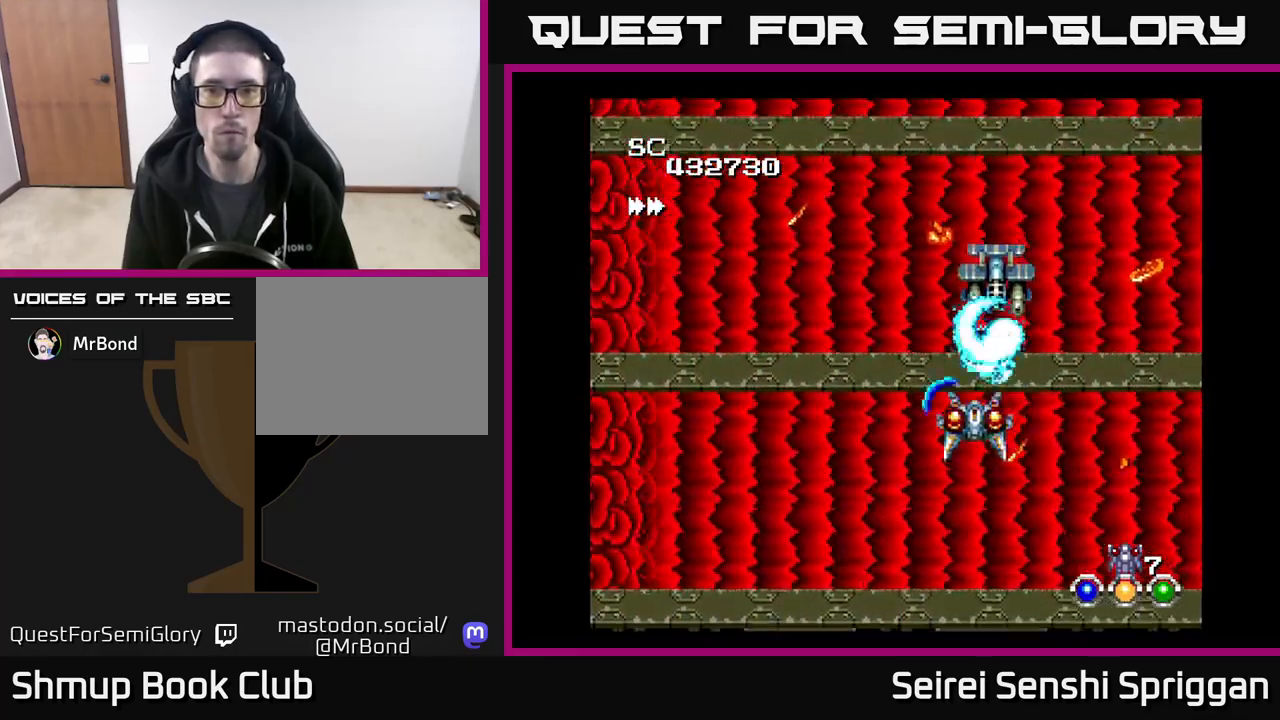
{"buttons": ["X", "DPAD_UP"], "events": [[17, "DPAD_LEFT", "up"], [50, "DPAD_RIGHT", "down"], [100, "DPAD_RIGHT", "up"], [150, "DPAD_LEFT", "down"], [350, "DPAD_DOWN", "up"], [400, "DPAD_LEFT", "up"], [400, "DPAD_UP", "down"]]}
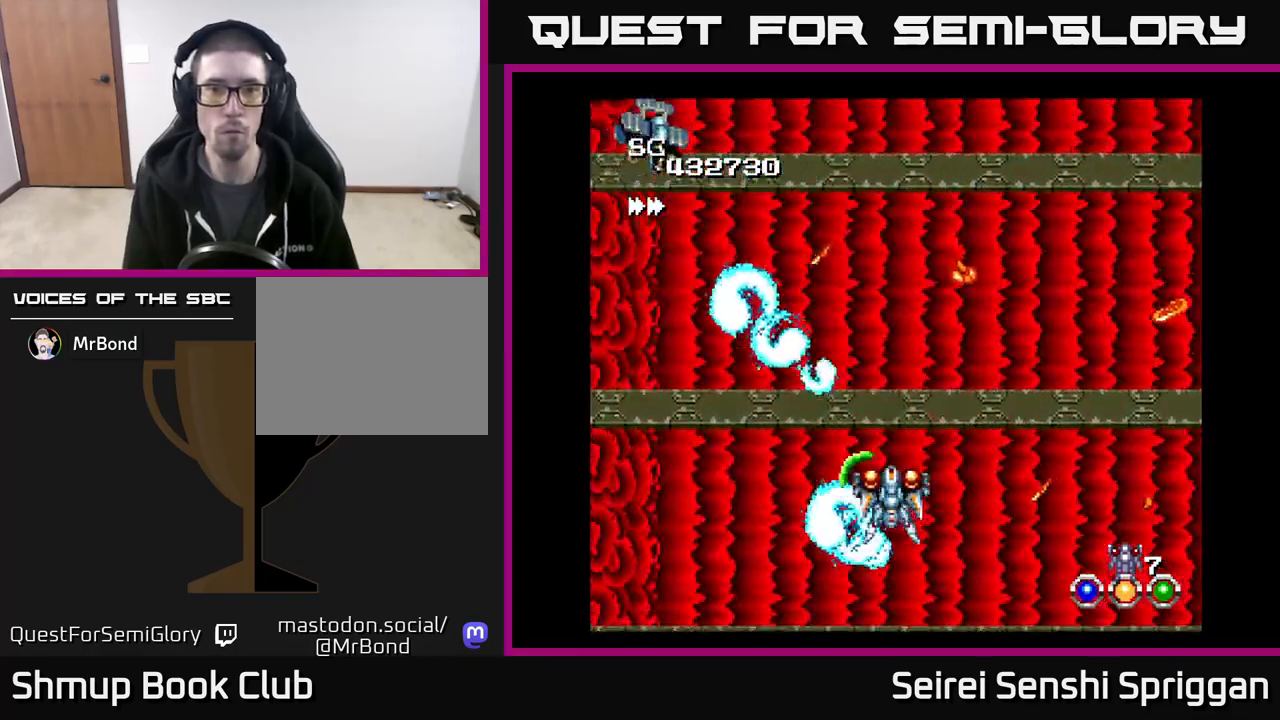
{"buttons": ["X", "DPAD_DOWN"], "events": [[50, "DPAD_LEFT", "down"], [267, "DPAD_LEFT", "up"], [317, "DPAD_RIGHT", "down"], [333, "DPAD_UP", "up"], [417, "DPAD_DOWN", "down"], [433, "DPAD_RIGHT", "up"]]}
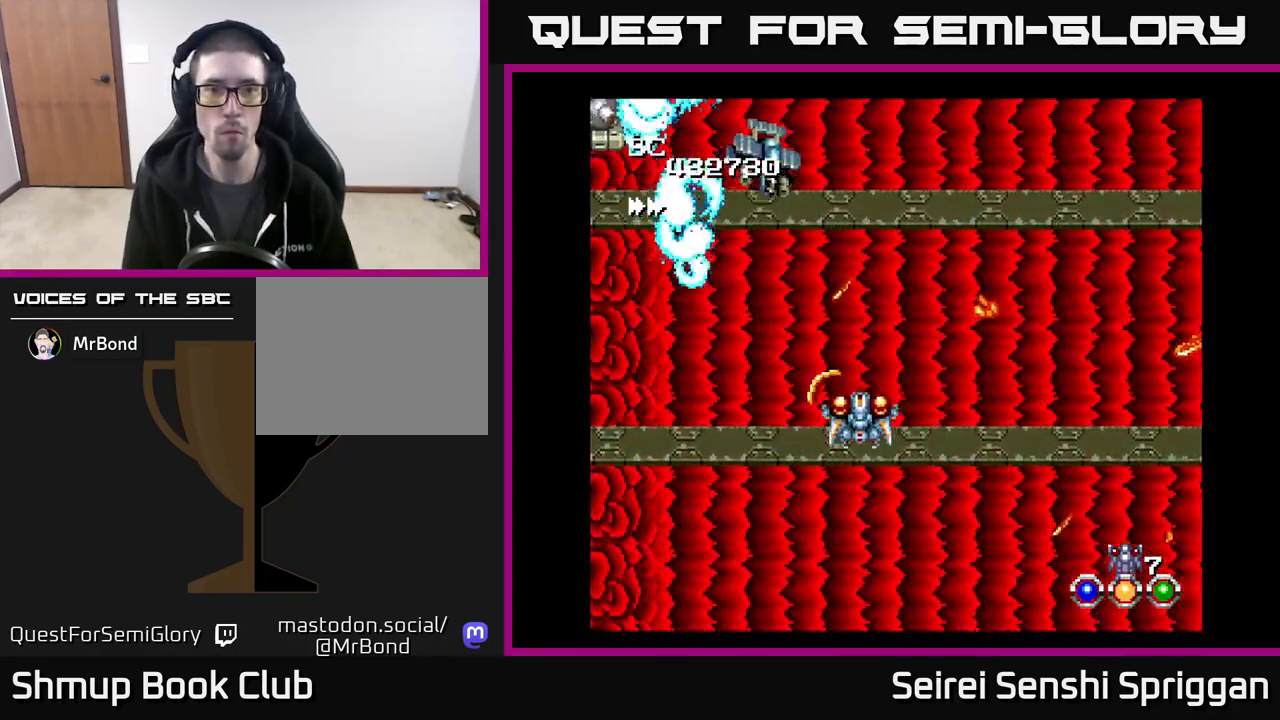
{"buttons": ["X", "DPAD_UP"], "events": [[133, "DPAD_DOWN", "up"], [167, "DPAD_RIGHT", "down"], [233, "DPAD_RIGHT", "up"], [300, "DPAD_LEFT", "down"], [350, "DPAD_DOWN", "down"], [383, "DPAD_LEFT", "up"], [450, "DPAD_DOWN", "up"], [483, "DPAD_UP", "down"]]}
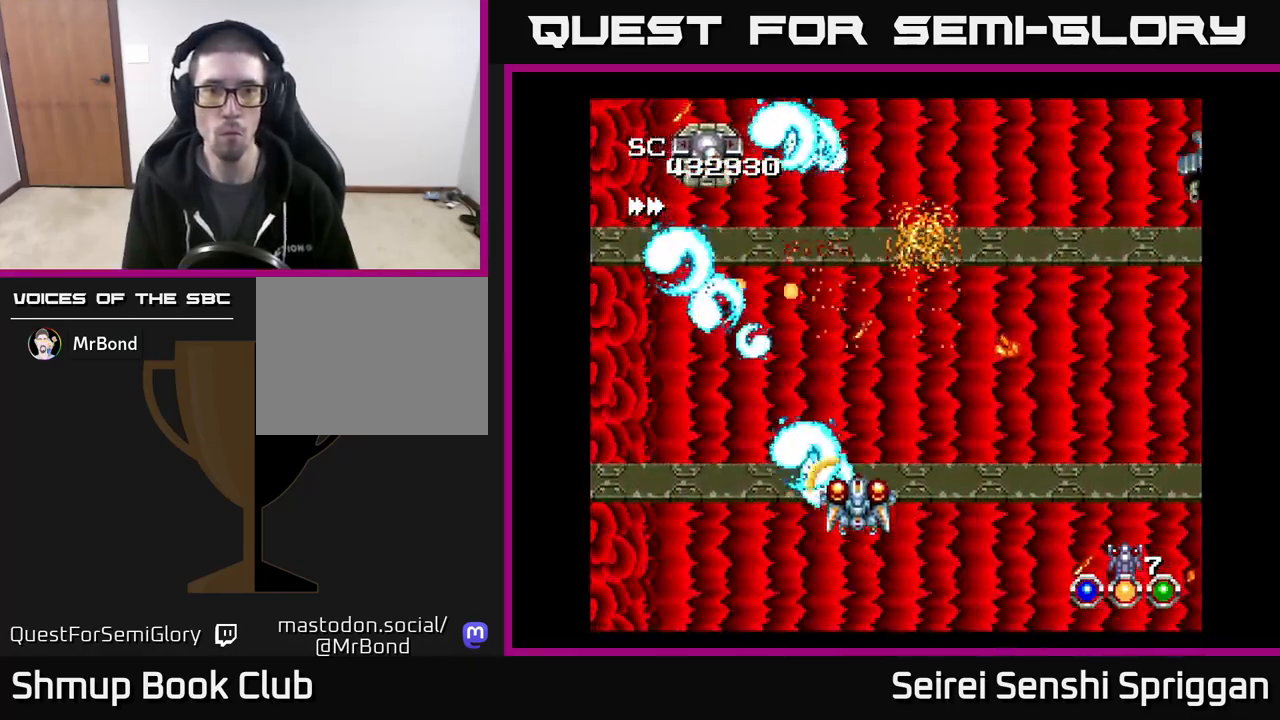
{"buttons": ["X", "DPAD_RIGHT"], "events": [[33, "DPAD_LEFT", "down"], [117, "DPAD_LEFT", "up"], [133, "DPAD_UP", "up"], [150, "DPAD_RIGHT", "down"], [167, "A", "down"], [333, "A", "up"], [367, "DPAD_DOWN", "down"], [400, "DPAD_DOWN", "up"]]}
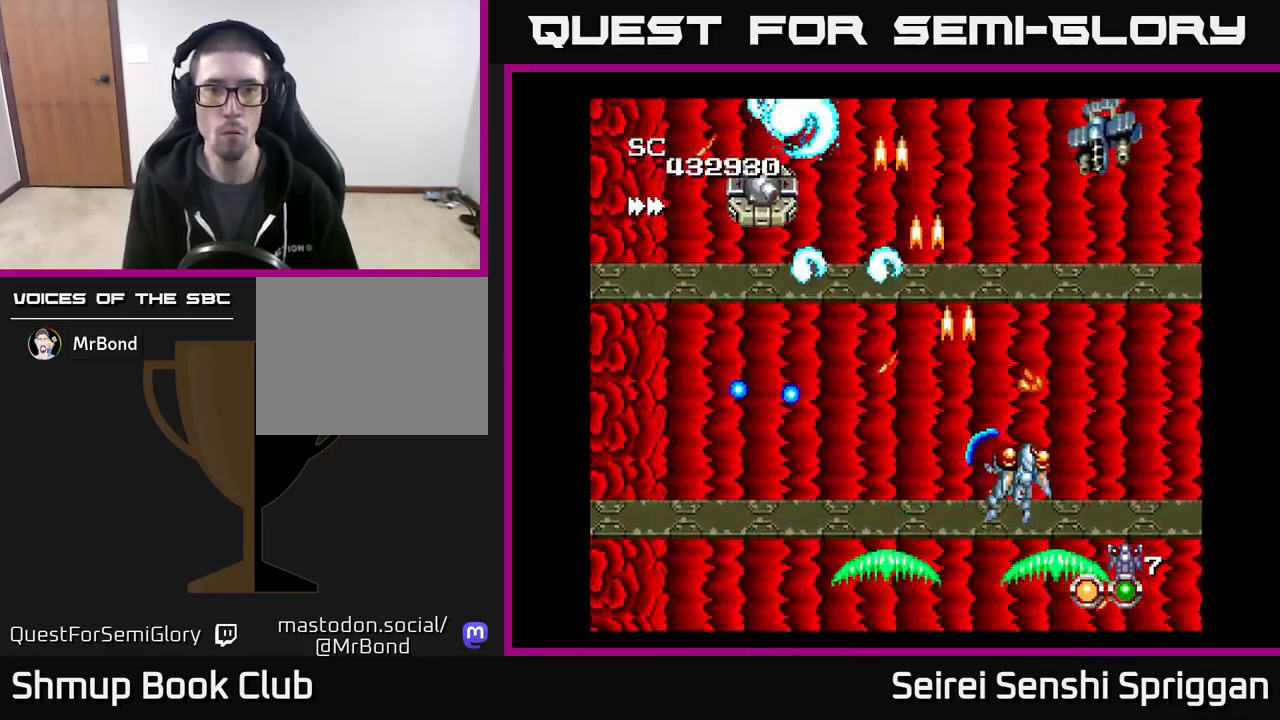
{"buttons": ["X", "DPAD_DOWN", "DPAD_RIGHT"], "events": [[17, "DPAD_UP", "down"], [100, "DPAD_RIGHT", "up"], [200, "DPAD_UP", "up"], [483, "DPAD_RIGHT", "down"], [500, "DPAD_DOWN", "down"]]}
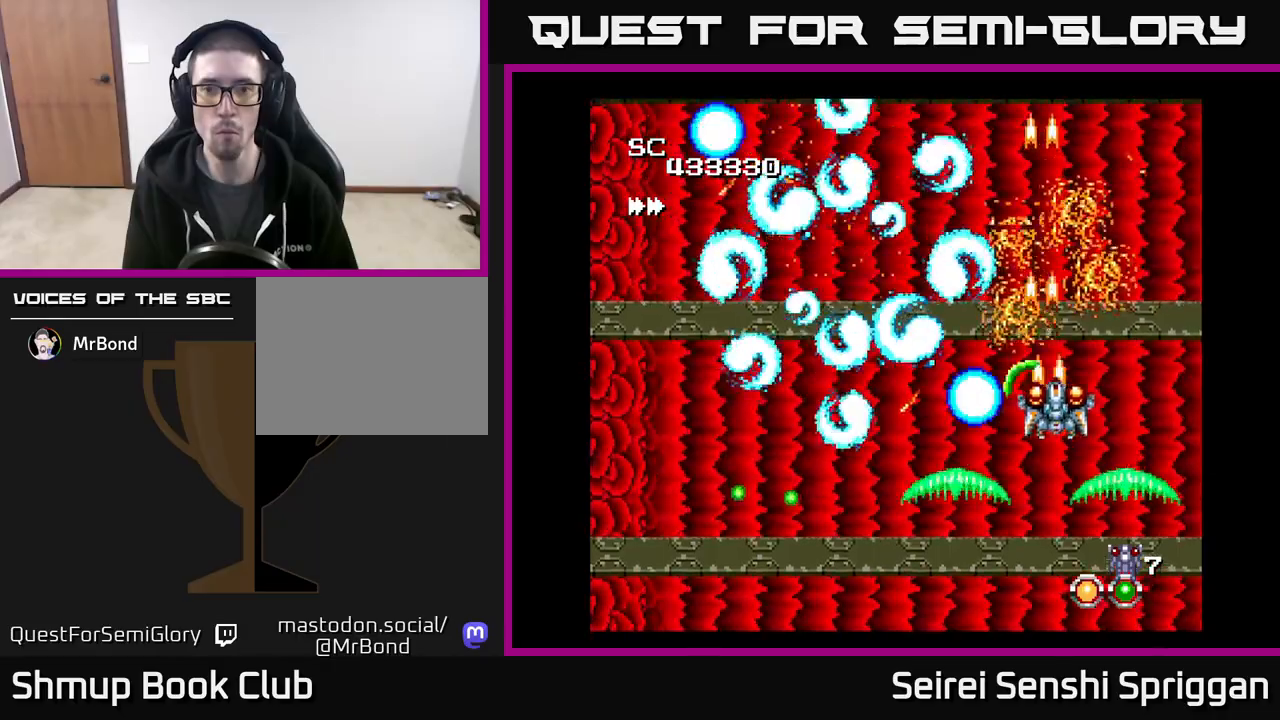
{"buttons": ["X", "DPAD_UP", "DPAD_LEFT"], "events": [[50, "DPAD_RIGHT", "up"], [150, "DPAD_LEFT", "down"], [200, "DPAD_DOWN", "up"], [433, "DPAD_UP", "down"]]}
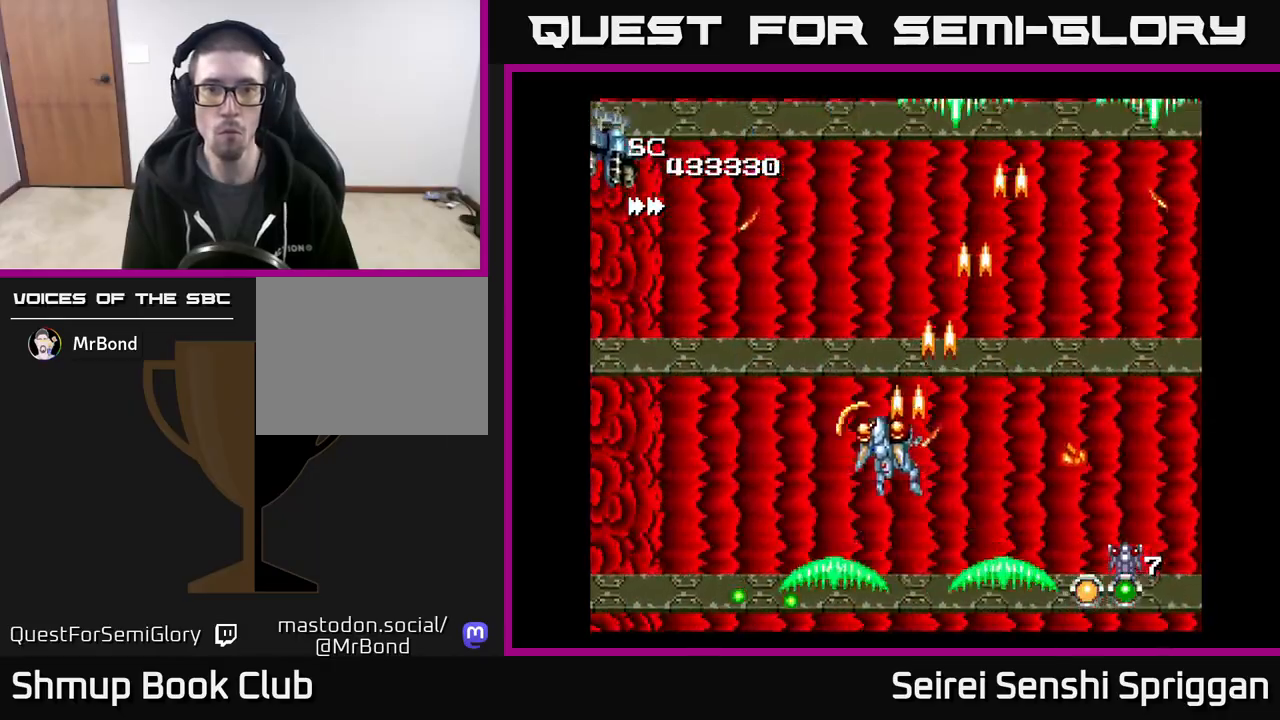
{"buttons": ["X"], "events": [[133, "DPAD_UP", "up"], [283, "DPAD_UP", "down"], [383, "DPAD_LEFT", "up"], [417, "DPAD_RIGHT", "down"], [450, "DPAD_UP", "up"], [483, "DPAD_RIGHT", "up"]]}
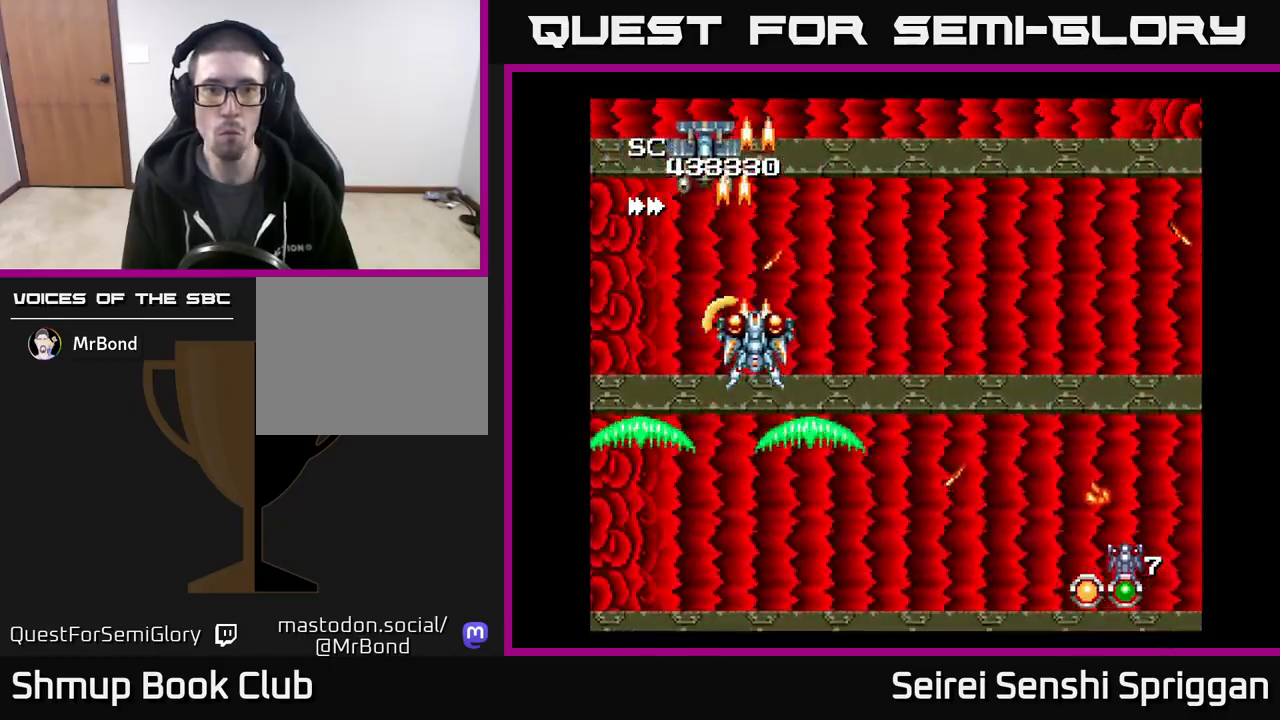
{"buttons": ["X", "DPAD_RIGHT"], "events": [[217, "DPAD_LEFT", "down"], [250, "DPAD_DOWN", "down"], [317, "DPAD_LEFT", "up"], [350, "DPAD_RIGHT", "down"], [417, "DPAD_DOWN", "up"]]}
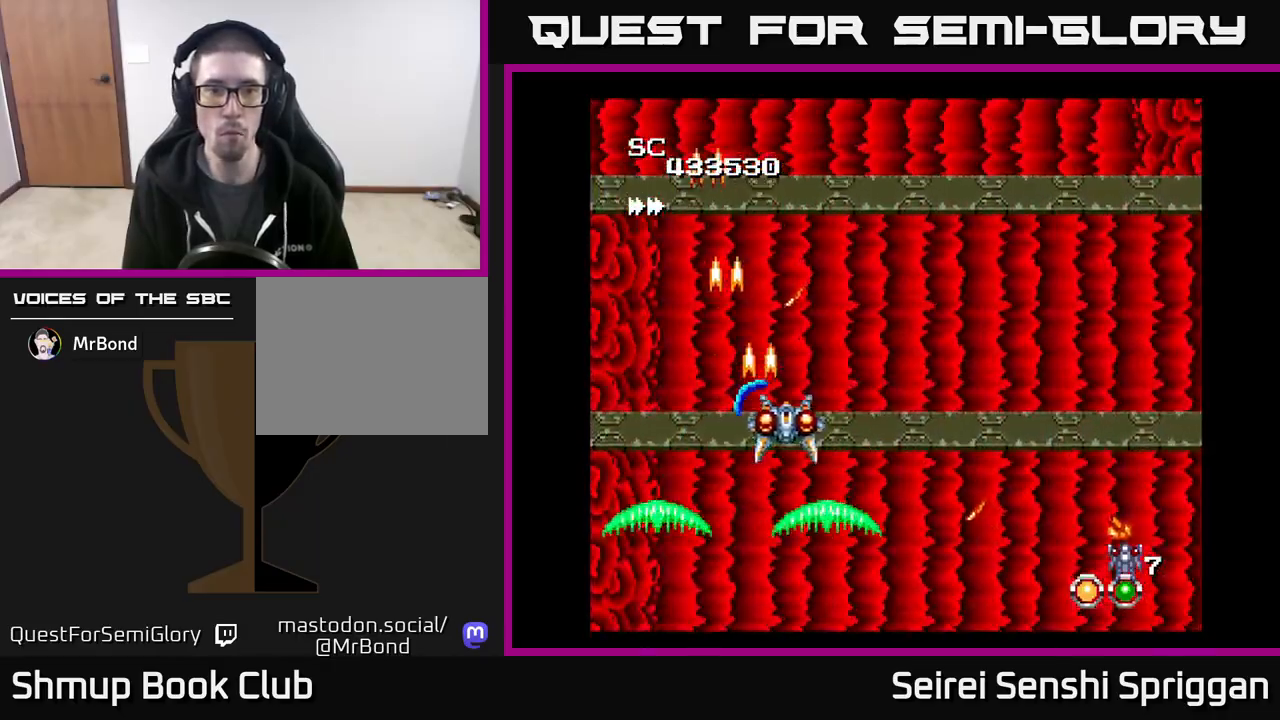
{"buttons": ["X", "DPAD_RIGHT"], "events": []}
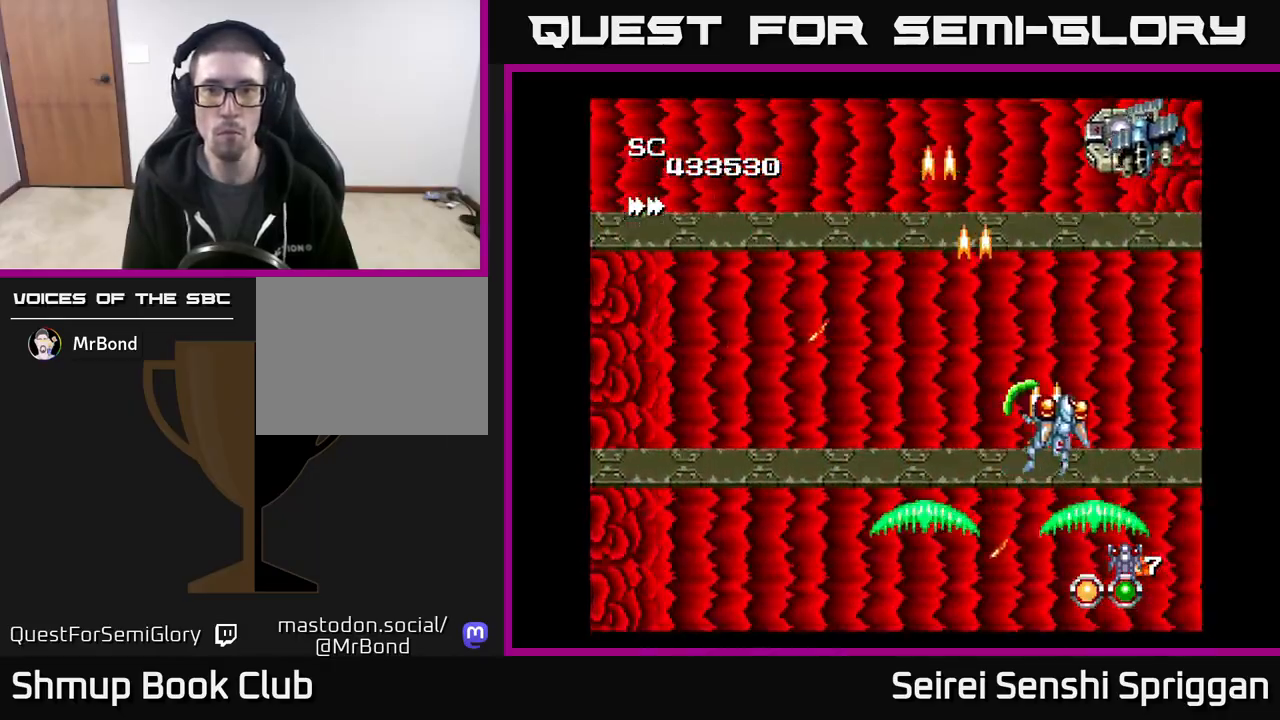
{"buttons": ["X"], "events": [[17, "DPAD_RIGHT", "up"], [17, "DPAD_UP", "down"], [133, "DPAD_UP", "up"]]}
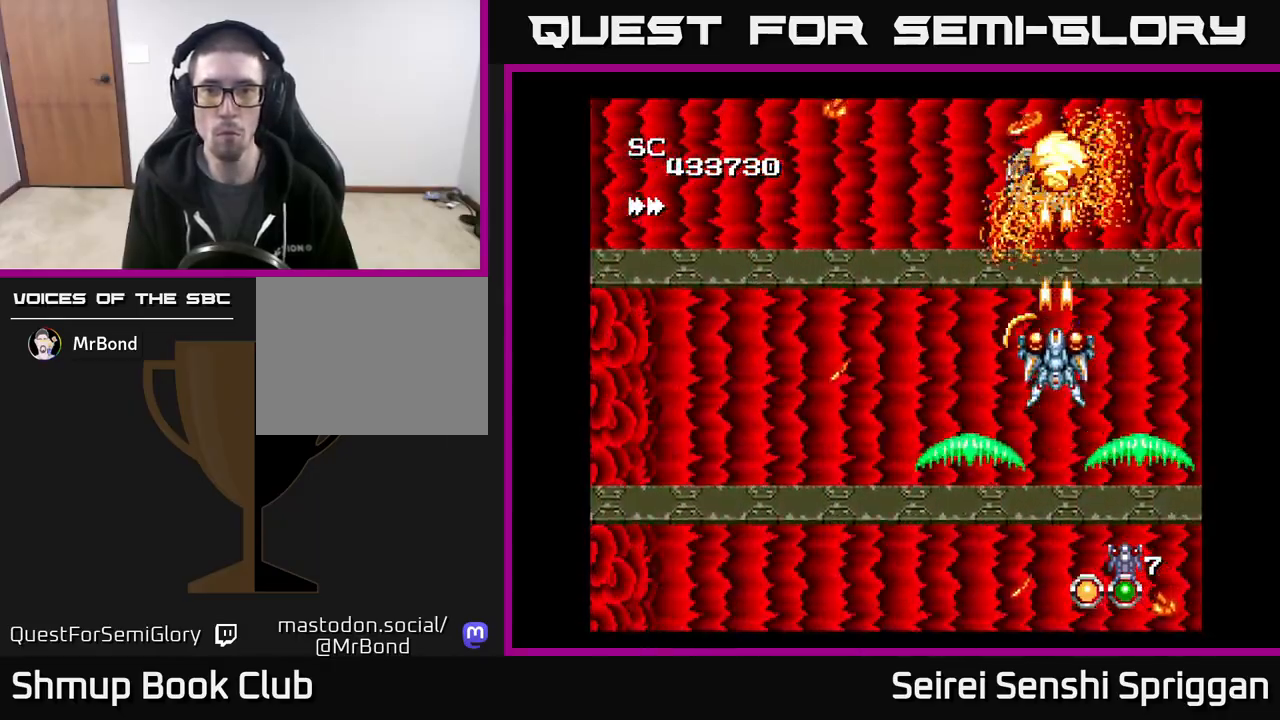
{"buttons": ["X", "DPAD_LEFT"], "events": [[50, "DPAD_RIGHT", "down"], [83, "DPAD_DOWN", "down"], [117, "DPAD_RIGHT", "up"], [167, "DPAD_LEFT", "down"], [283, "DPAD_DOWN", "up"], [383, "DPAD_UP", "down"], [483, "DPAD_UP", "up"]]}
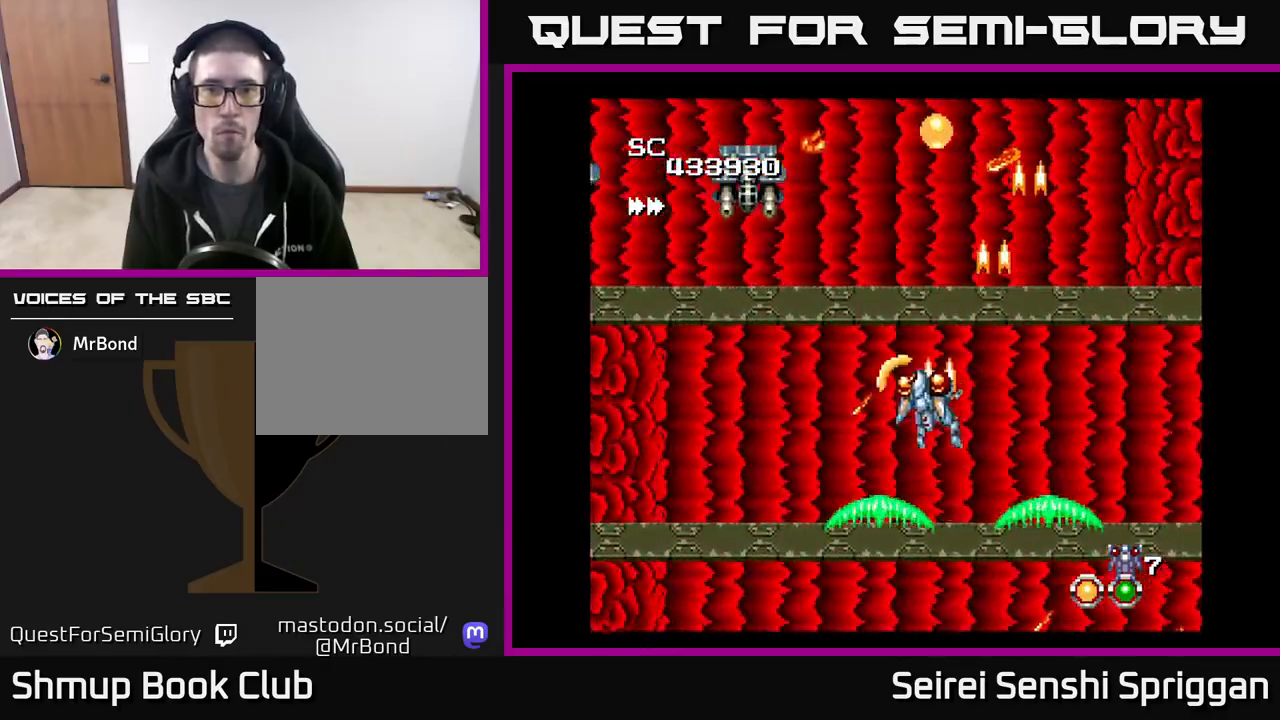
{"buttons": ["X", "DPAD_LEFT"], "events": [[267, "DPAD_DOWN", "down"], [267, "DPAD_LEFT", "up"], [433, "DPAD_DOWN", "up"], [433, "DPAD_LEFT", "down"]]}
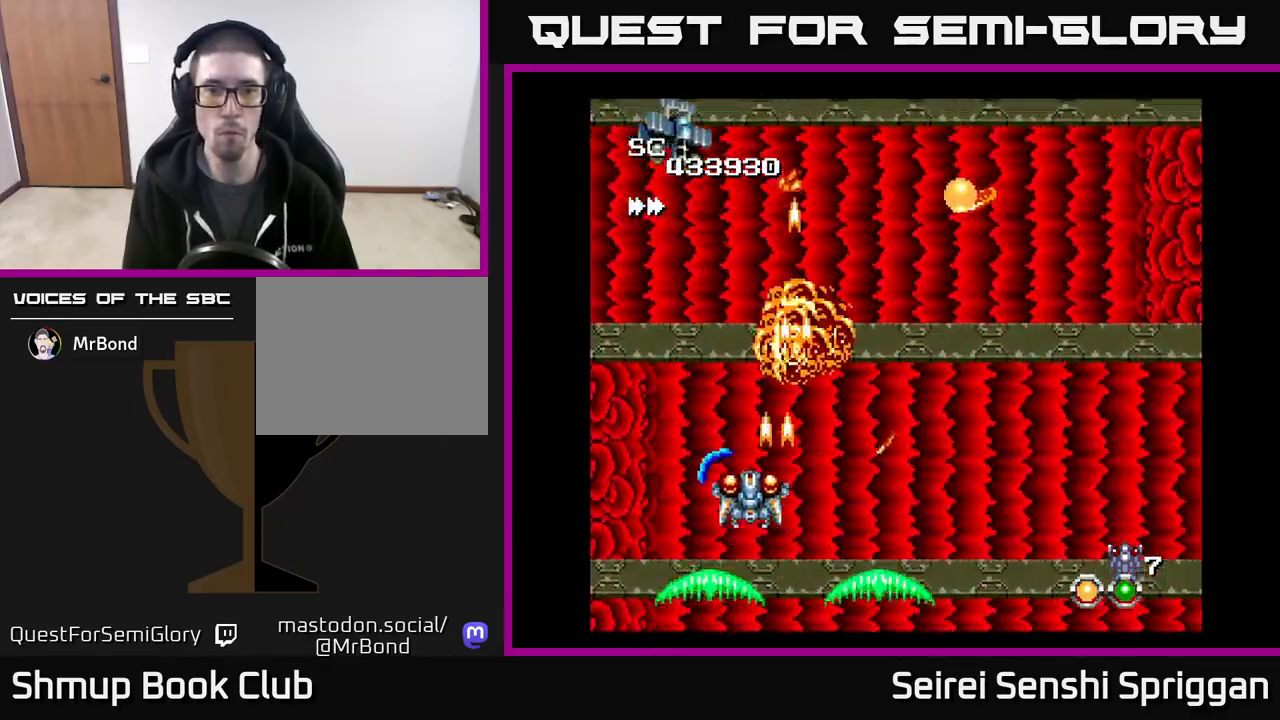
{"buttons": ["X", "DPAD_RIGHT"], "events": [[67, "DPAD_UP", "down"], [117, "DPAD_LEFT", "up"], [167, "DPAD_RIGHT", "down"], [283, "DPAD_UP", "up"], [317, "DPAD_UP", "down"], [400, "DPAD_UP", "up"], [417, "DPAD_RIGHT", "up"], [433, "DPAD_RIGHT", "down"]]}
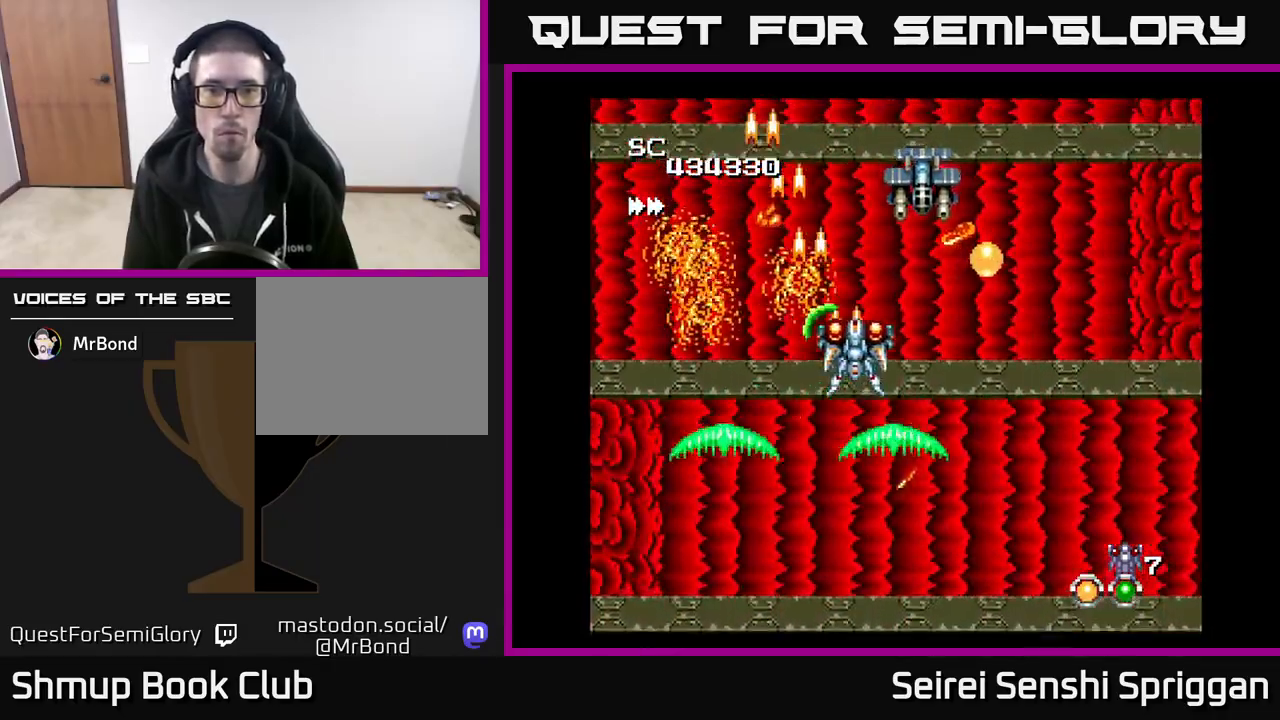
{"buttons": ["X", "DPAD_DOWN", "DPAD_LEFT"], "events": [[267, "DPAD_UP", "down"], [333, "DPAD_RIGHT", "up"], [417, "DPAD_UP", "up"], [467, "DPAD_DOWN", "down"], [500, "DPAD_LEFT", "down"]]}
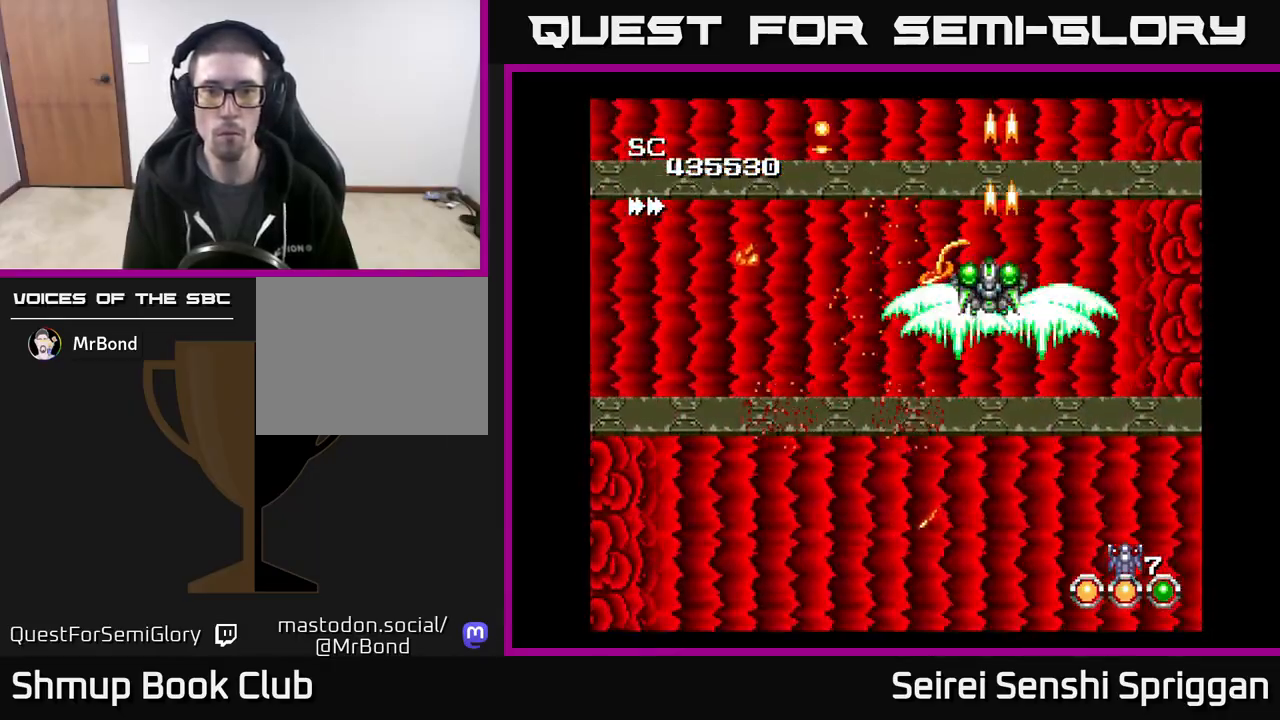
{"buttons": ["X", "DPAD_RIGHT"], "events": [[150, "DPAD_DOWN", "up"], [300, "DPAD_DOWN", "down"], [350, "DPAD_LEFT", "up"], [450, "DPAD_RIGHT", "down"], [483, "DPAD_DOWN", "up"]]}
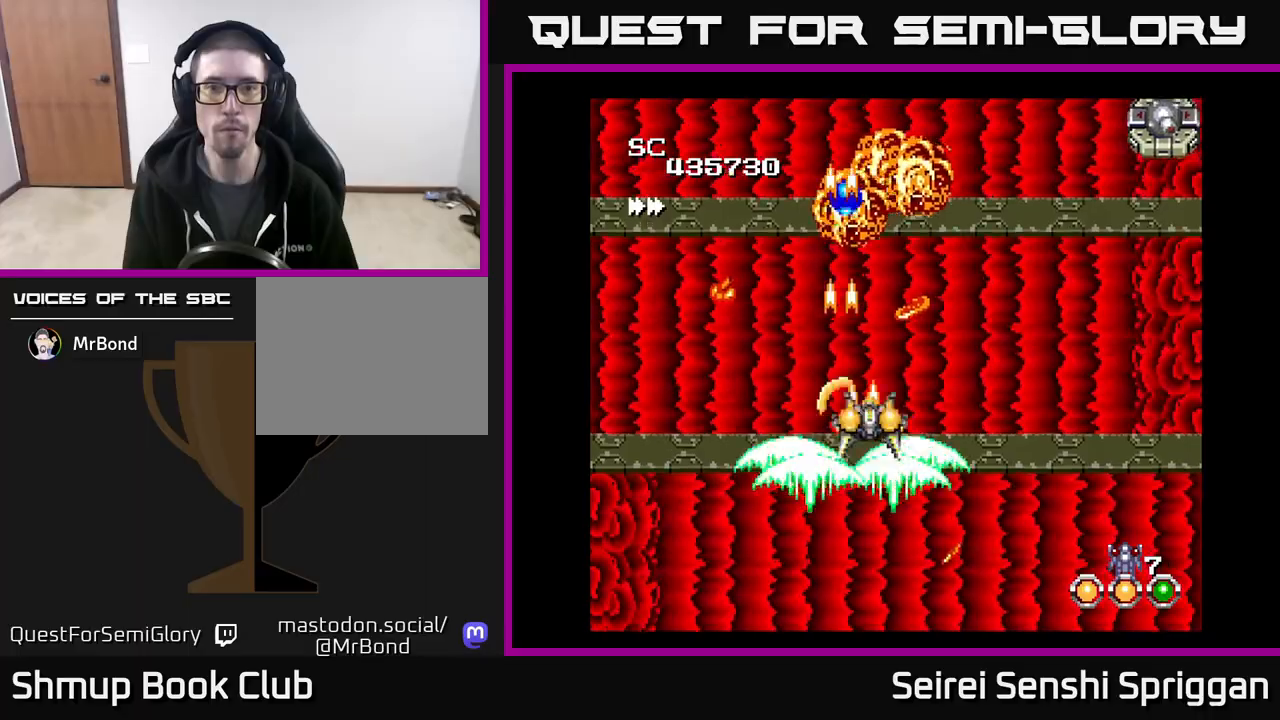
{"buttons": ["X", "DPAD_UP", "DPAD_LEFT"], "events": [[433, "DPAD_RIGHT", "up"], [450, "DPAD_UP", "down"], [467, "DPAD_LEFT", "down"]]}
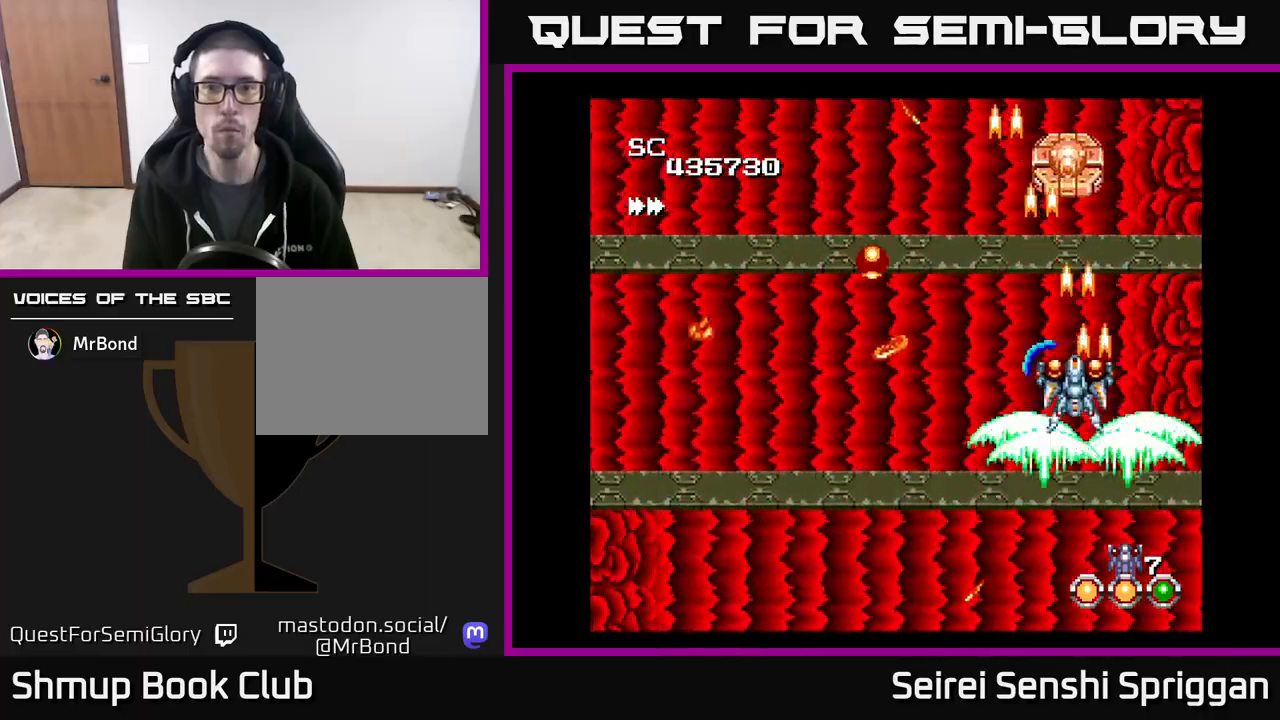
{"buttons": ["X", "DPAD_LEFT"], "events": [[17, "DPAD_UP", "up"], [100, "DPAD_DOWN", "down"], [100, "DPAD_LEFT", "up"], [167, "DPAD_RIGHT", "down"], [250, "DPAD_DOWN", "up"], [250, "DPAD_RIGHT", "up"], [500, "DPAD_LEFT", "down"]]}
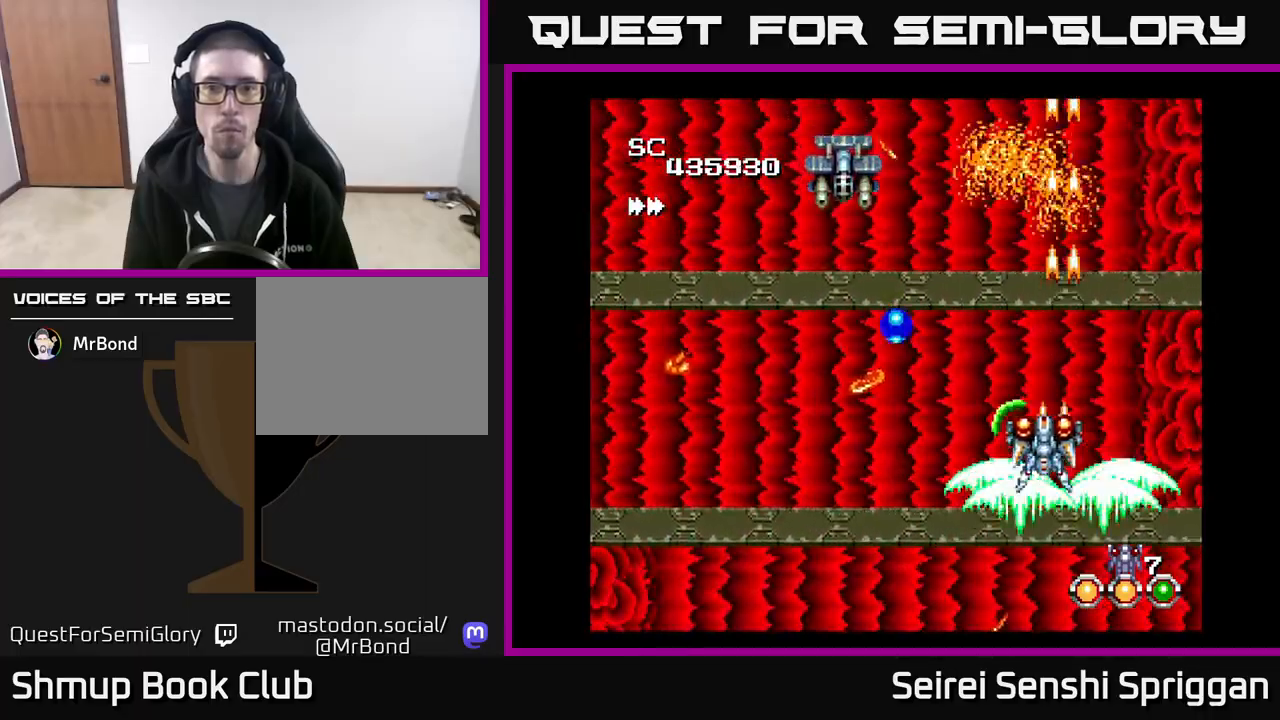
{"buttons": ["X", "DPAD_UP", "DPAD_LEFT"], "events": [[33, "DPAD_DOWN", "down"], [117, "DPAD_LEFT", "up"], [133, "DPAD_LEFT", "down"], [200, "DPAD_DOWN", "up"], [500, "DPAD_UP", "down"]]}
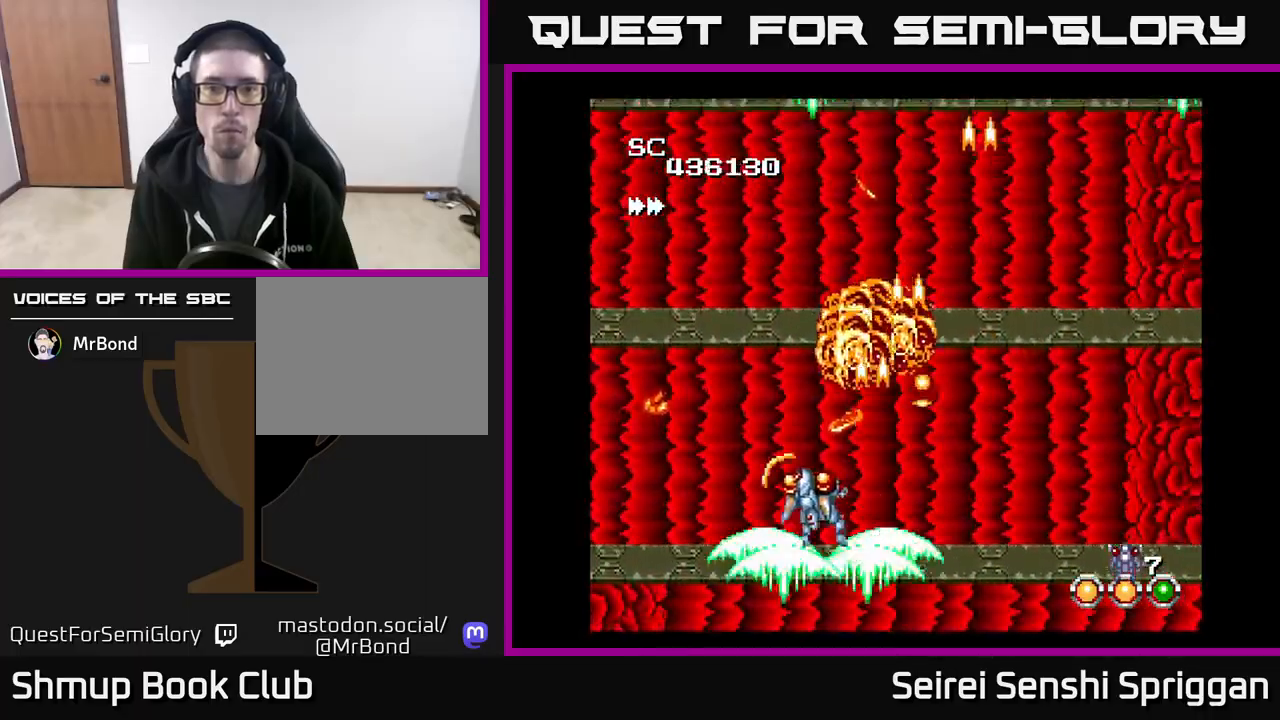
{"buttons": ["X", "DPAD_RIGHT"], "events": [[17, "DPAD_LEFT", "up"], [67, "DPAD_LEFT", "down"], [267, "DPAD_LEFT", "up"], [350, "DPAD_RIGHT", "down"], [417, "DPAD_UP", "up"]]}
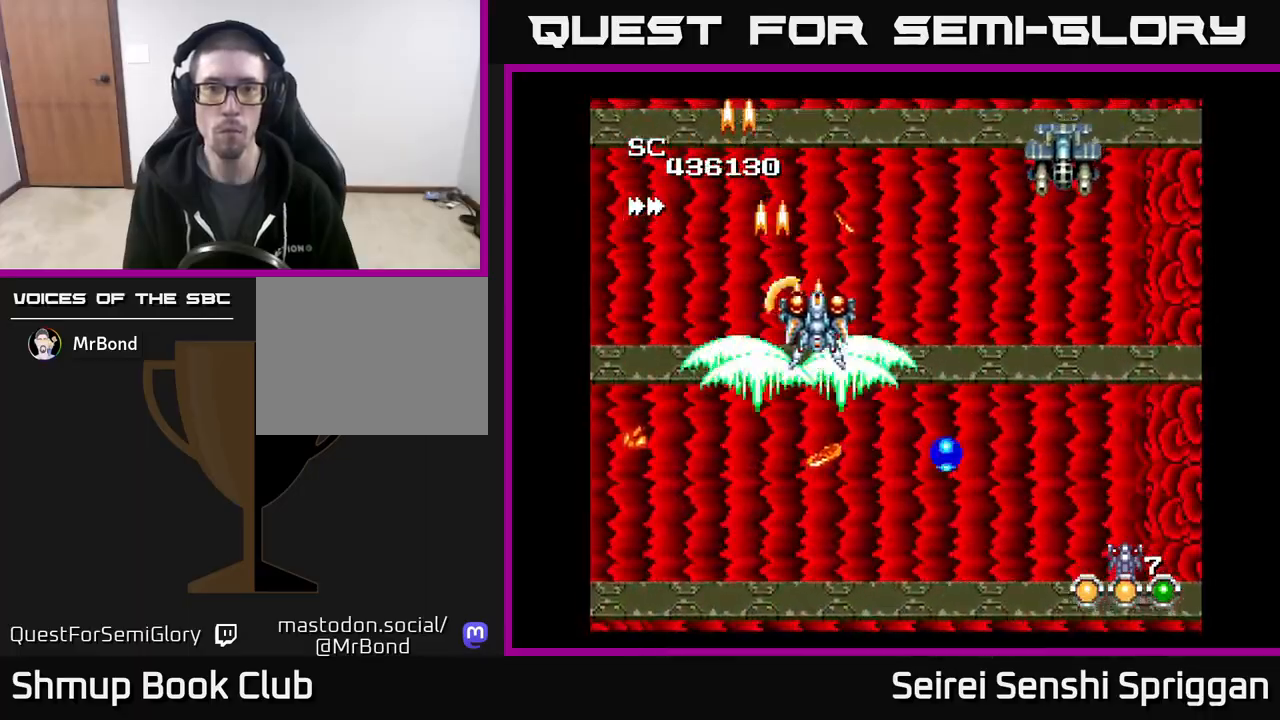
{"buttons": ["X", "DPAD_RIGHT"], "events": [[250, "DPAD_DOWN", "down"], [483, "DPAD_DOWN", "up"]]}
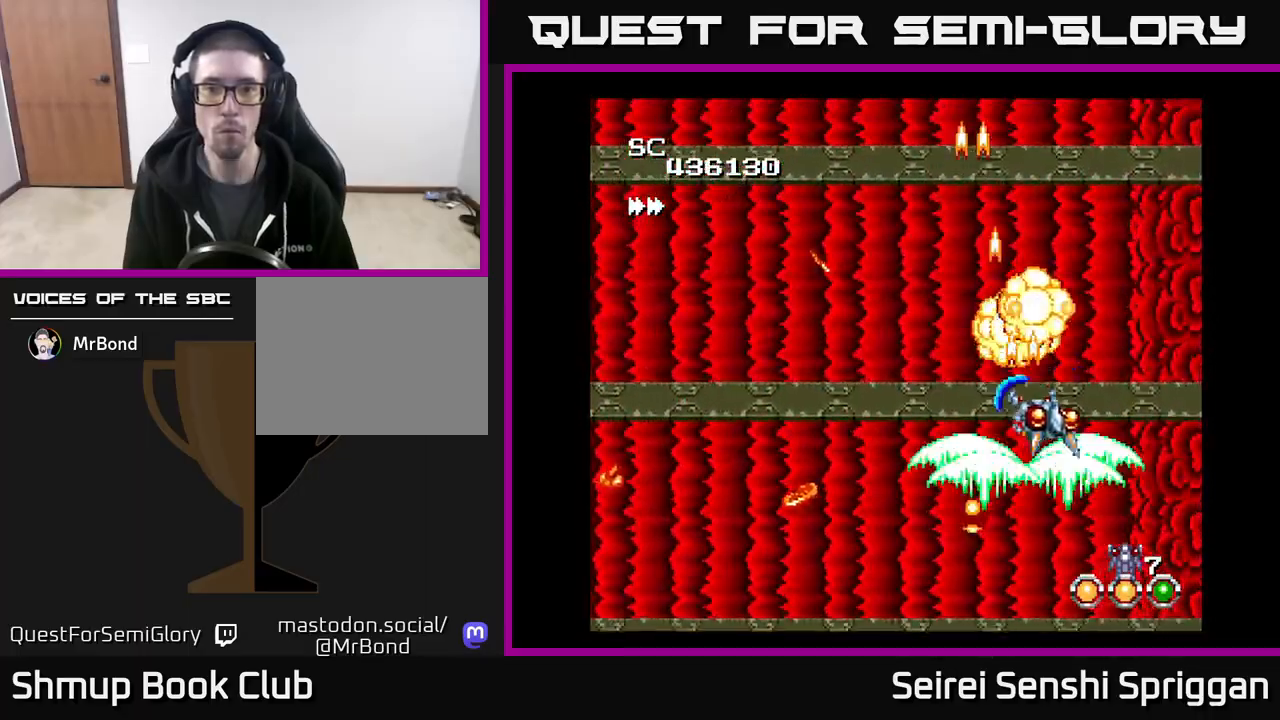
{"buttons": ["X", "DPAD_UP", "DPAD_LEFT"], "events": [[33, "DPAD_RIGHT", "up"], [67, "DPAD_LEFT", "down"], [83, "DPAD_DOWN", "down"], [150, "DPAD_DOWN", "up"], [483, "DPAD_UP", "down"]]}